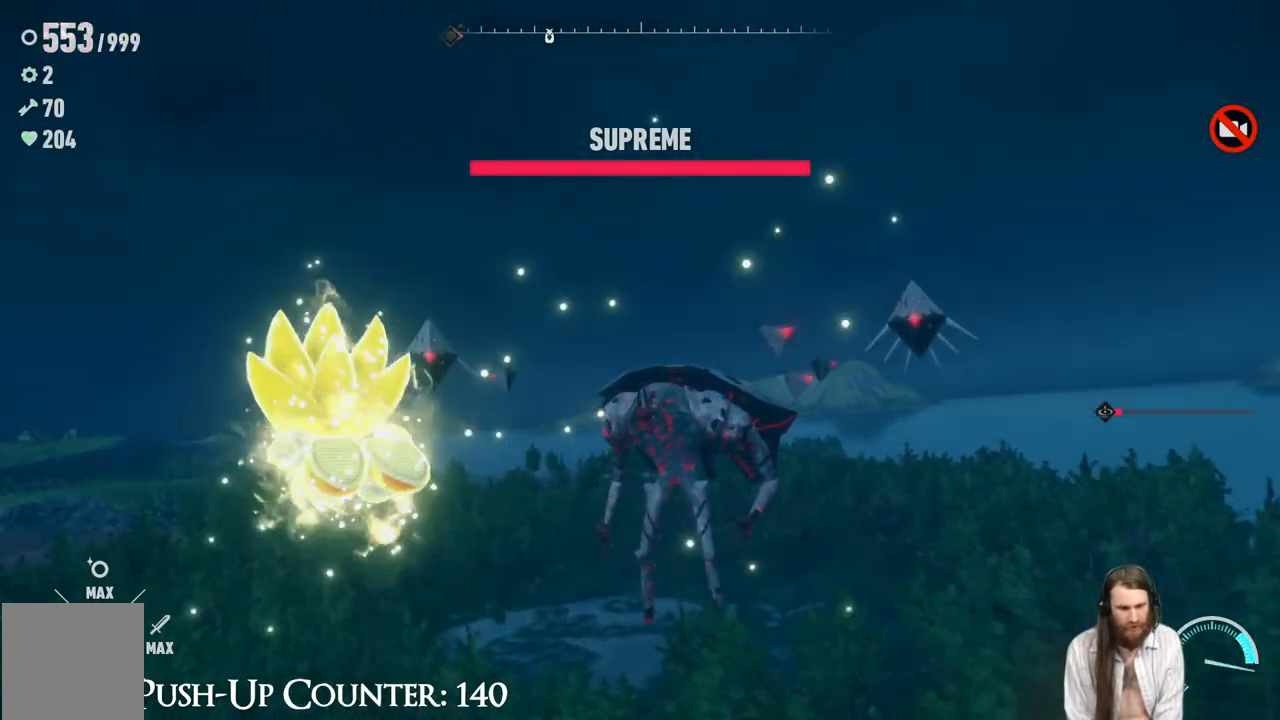
Gameplay with a controller (Xbox layout); each line is a JSON object with the inputs held at the frame after it. "events" lists button and stick changes between this image and that frame as [ms after this image, input, new state], when the widget could be followed in between. Not read: L3 R3.
{"buttons": ["R2"], "left_stick": "up", "right_stick": "down", "events": [[367, "right_stick", "down"]]}
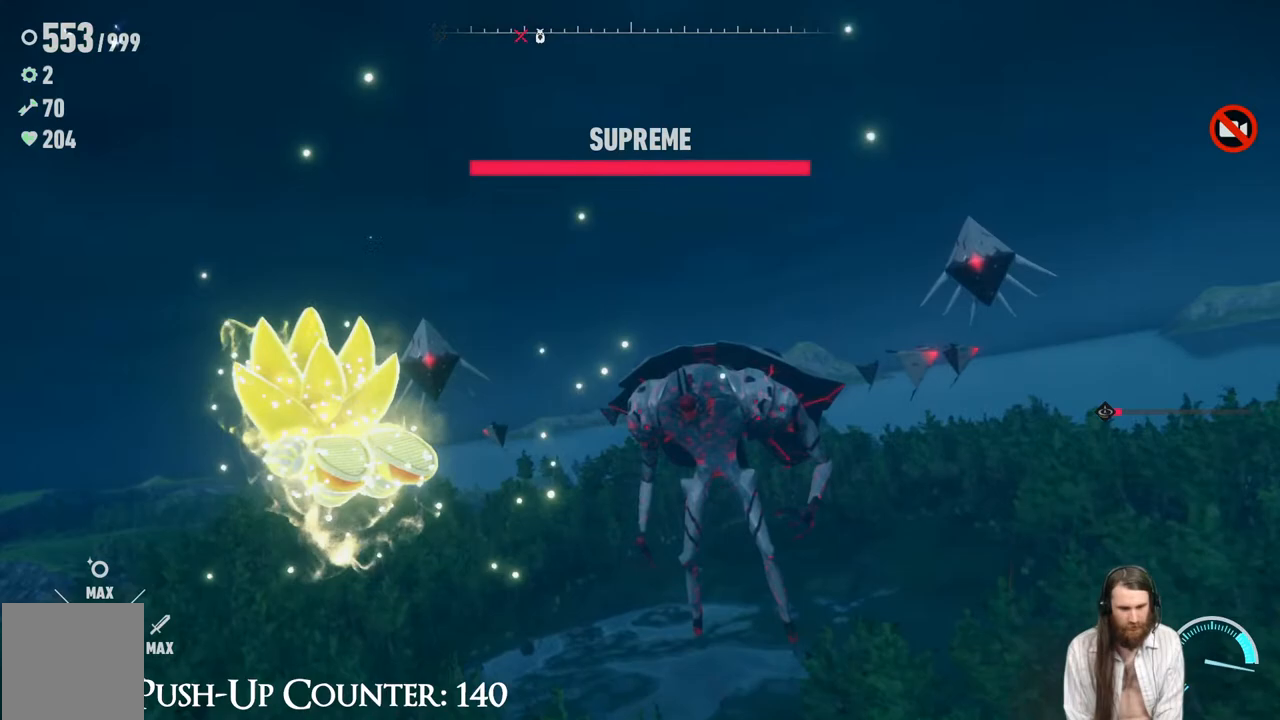
{"buttons": [], "left_stick": "up", "right_stick": "center", "events": [[67, "right_stick", "center"], [283, "right_stick", "down"], [333, "R2", "up"], [450, "right_stick", "center"]]}
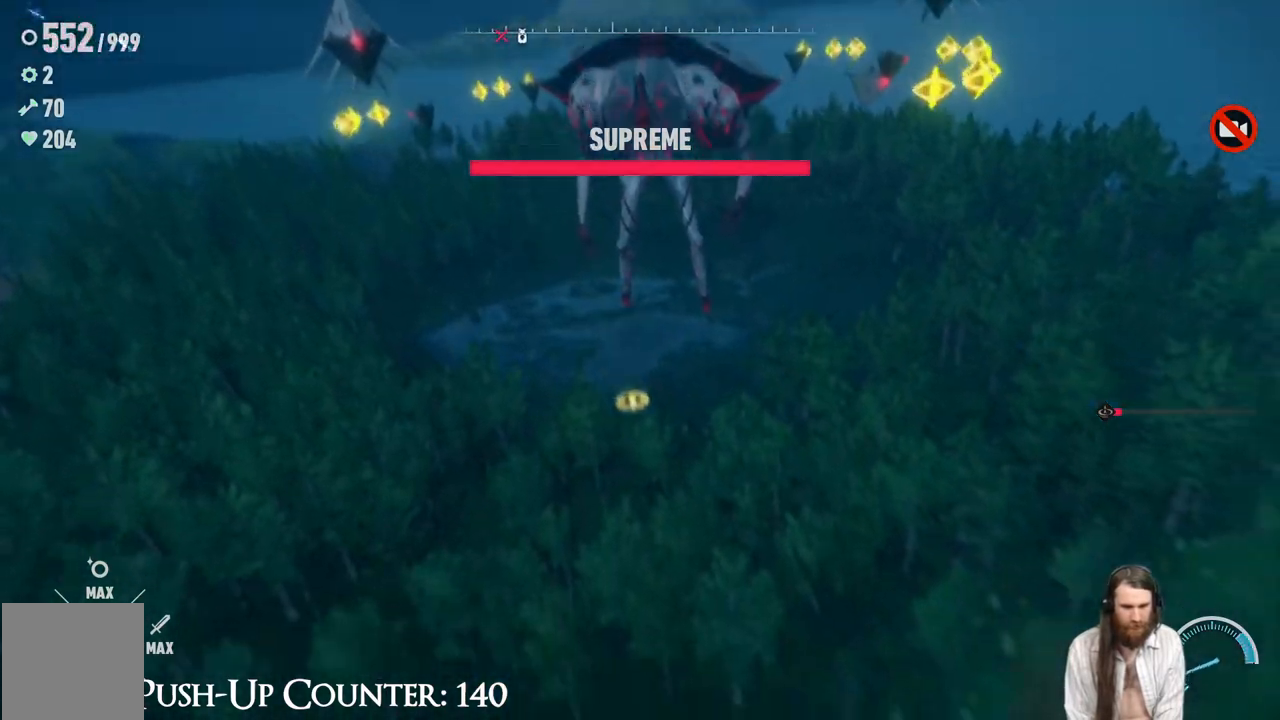
{"buttons": ["R2"], "left_stick": "up-right", "right_stick": "right", "events": [[33, "R2", "down"], [300, "left_stick", "up-right"], [367, "right_stick", "right"]]}
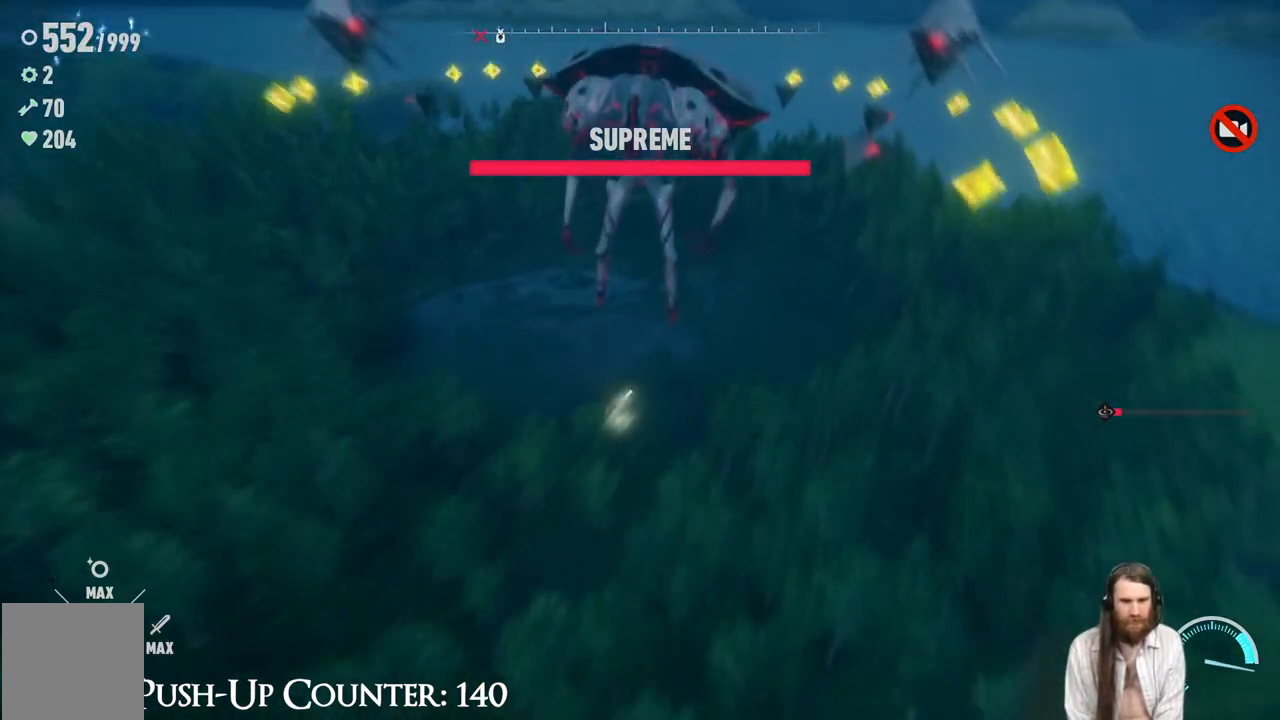
{"buttons": ["R2"], "left_stick": "up-right", "right_stick": "center", "events": [[50, "right_stick", "center"]]}
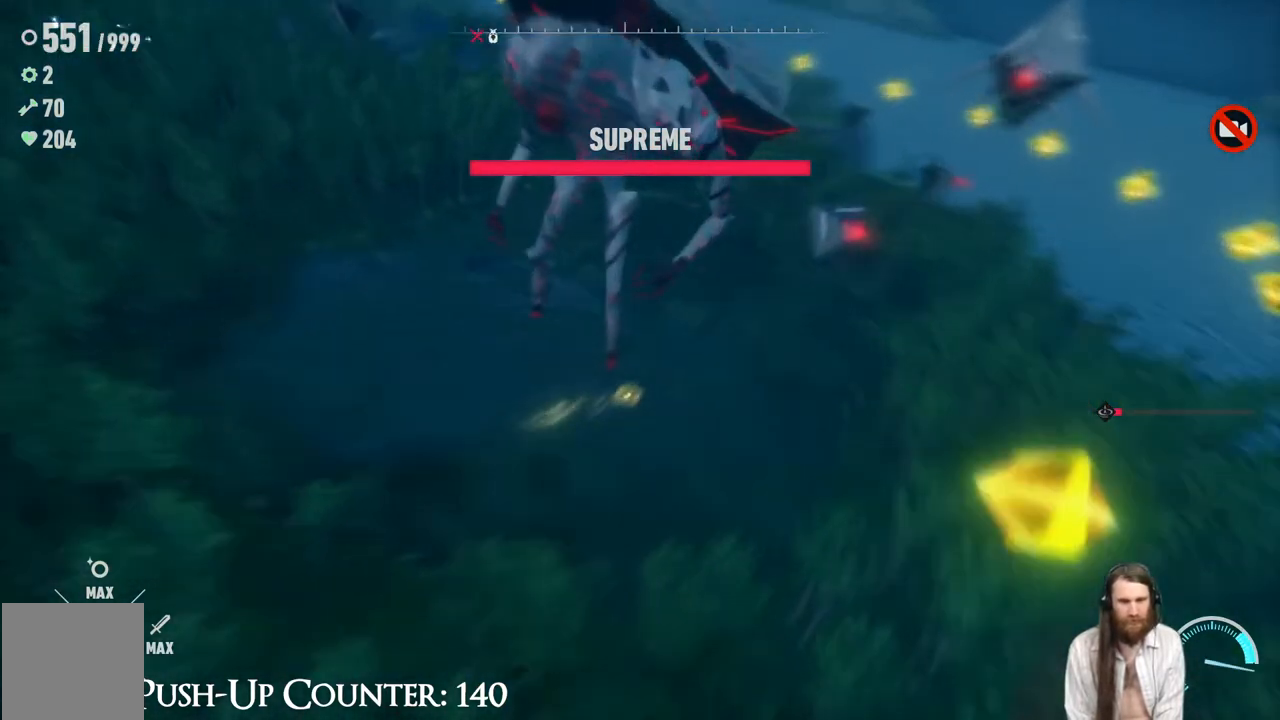
{"buttons": [], "left_stick": "center", "right_stick": "center", "events": [[200, "X", "down"], [283, "R2", "up"], [300, "X", "up"], [383, "X", "down"], [450, "left_stick", "center"], [483, "X", "up"]]}
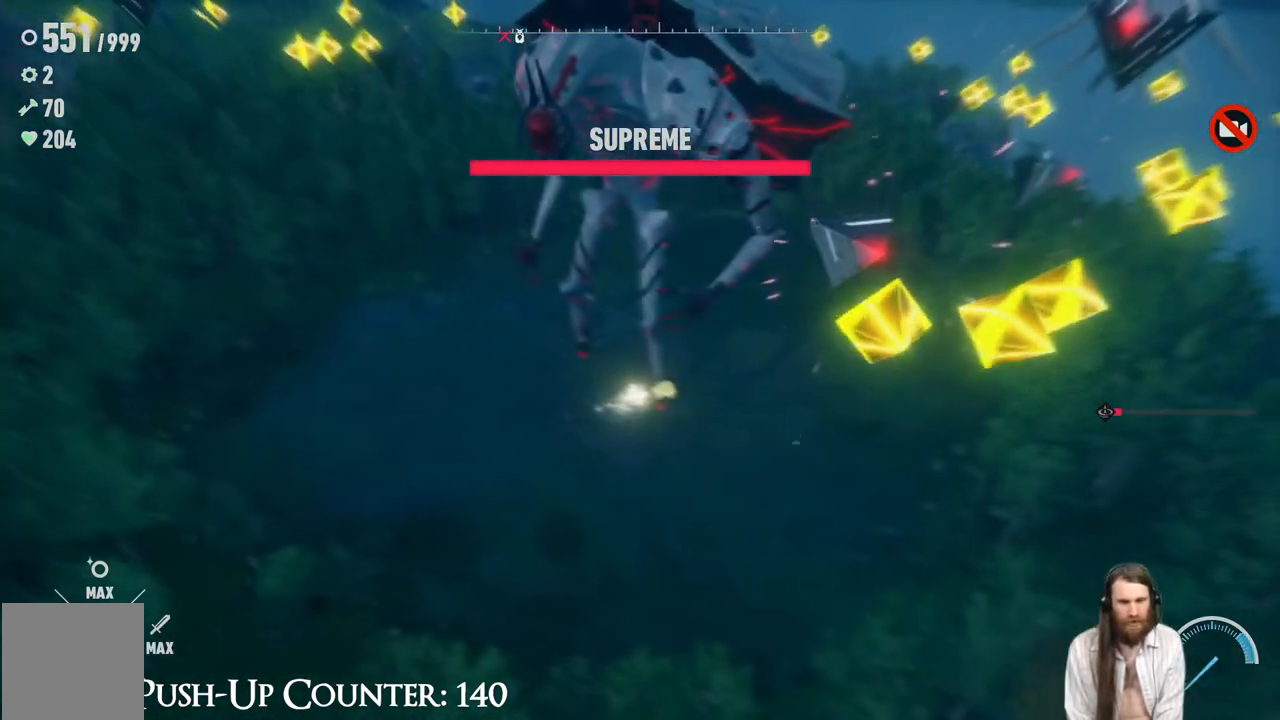
{"buttons": [], "left_stick": "up-right", "right_stick": "center", "events": [[50, "X", "down"], [150, "X", "up"], [217, "X", "down"], [317, "X", "up"], [333, "left_stick", "up-right"]]}
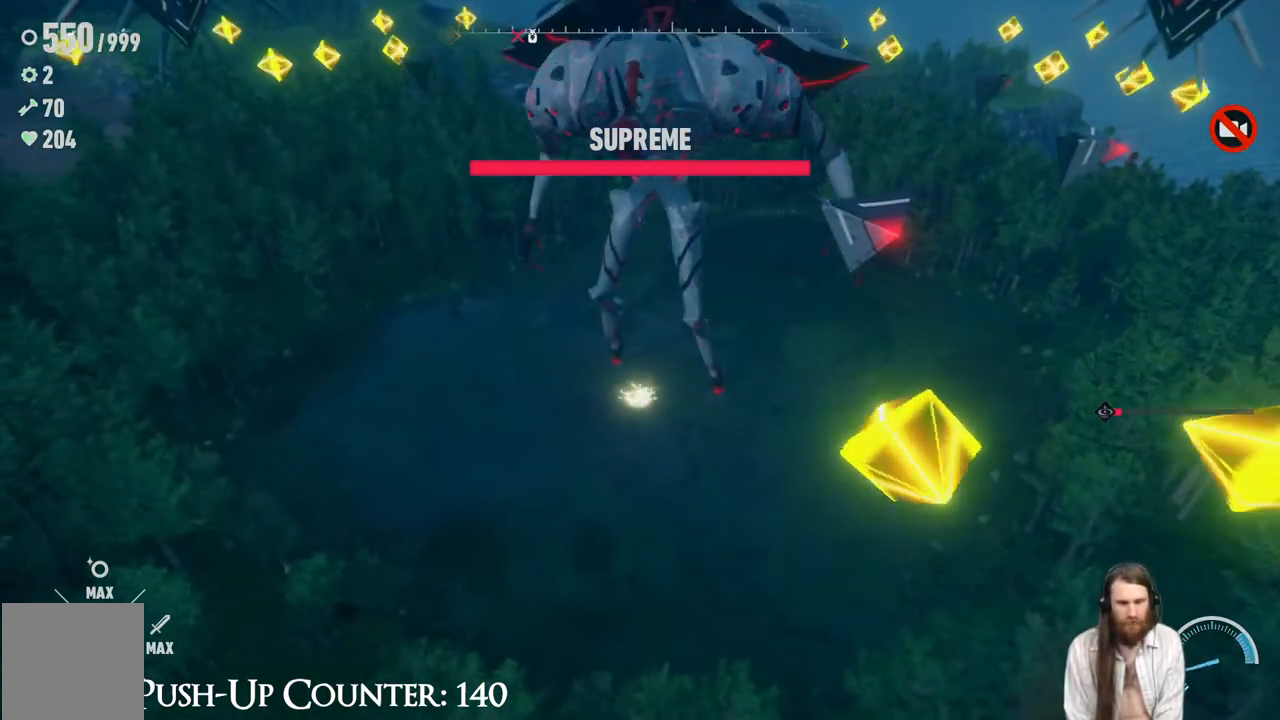
{"buttons": ["R2"], "left_stick": "up-left", "right_stick": "center", "events": [[183, "R2", "down"], [400, "left_stick", "up-left"]]}
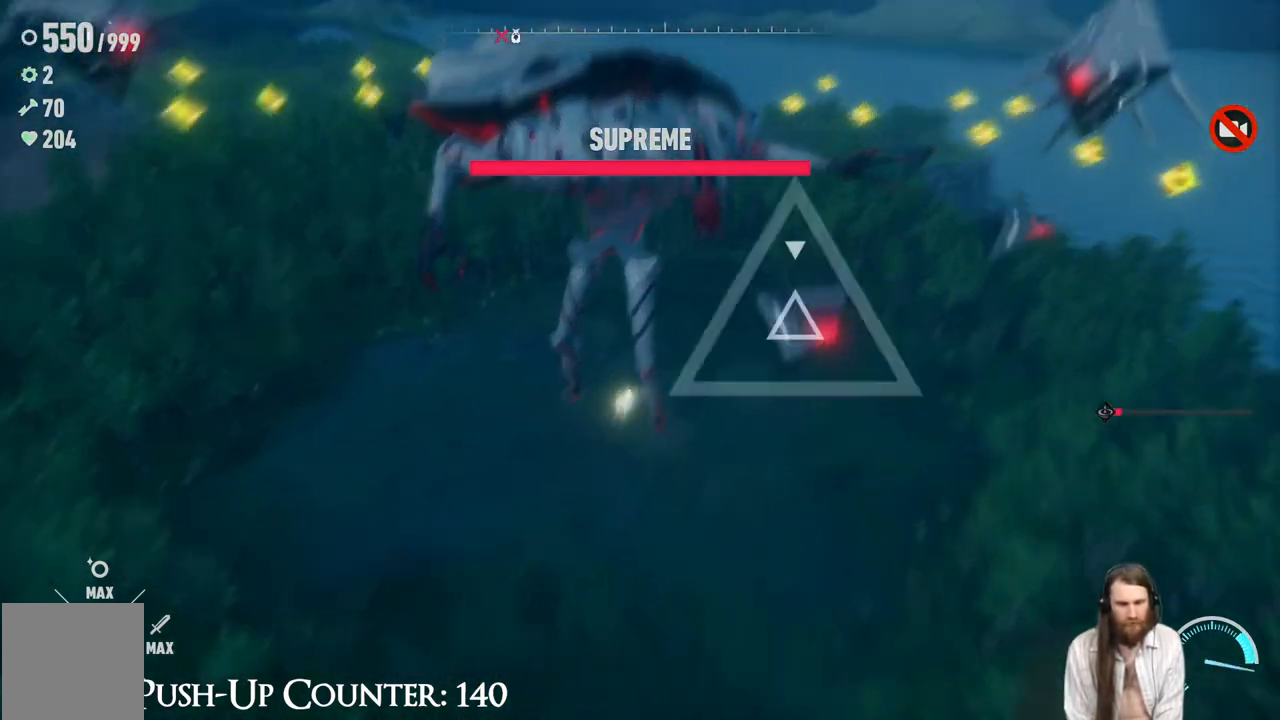
{"buttons": ["L1", "R1"], "left_stick": "up", "right_stick": "center", "events": [[317, "R1", "down"], [317, "R2", "up"], [333, "L1", "down"], [333, "left_stick", "up"]]}
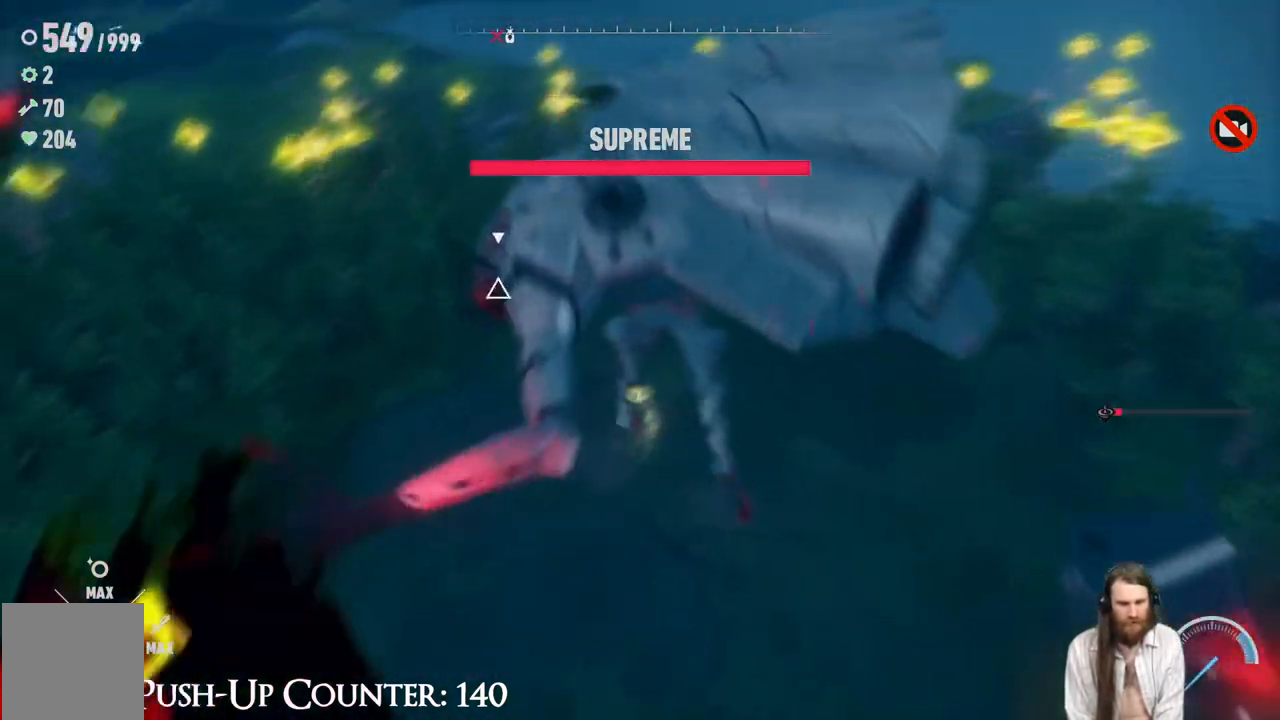
{"buttons": [], "left_stick": "up", "right_stick": "center", "events": [[17, "L1", "up"], [83, "L1", "down"], [200, "R1", "up"], [217, "L1", "up"], [317, "L1", "down"], [350, "R1", "down"], [450, "L1", "up"], [483, "R1", "up"]]}
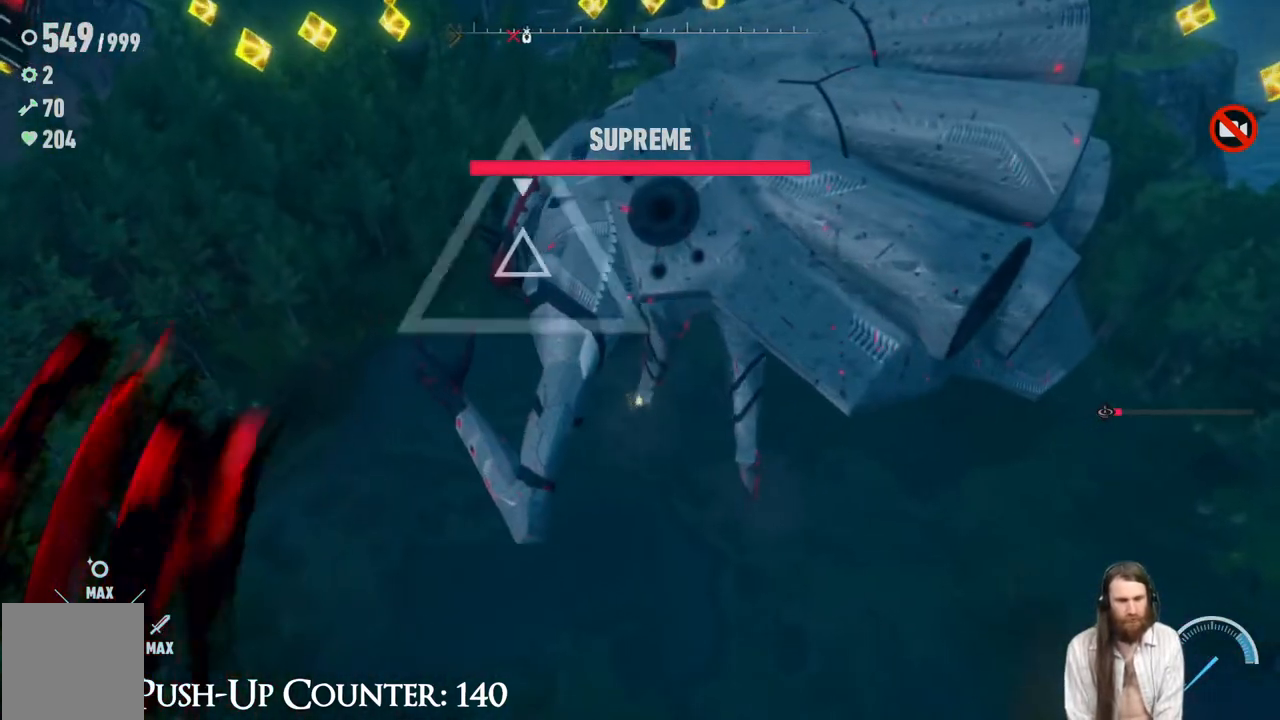
{"buttons": ["X"], "left_stick": "up", "right_stick": "center", "events": [[83, "X", "down"], [183, "X", "up"], [250, "X", "down"], [350, "X", "up"], [417, "X", "down"]]}
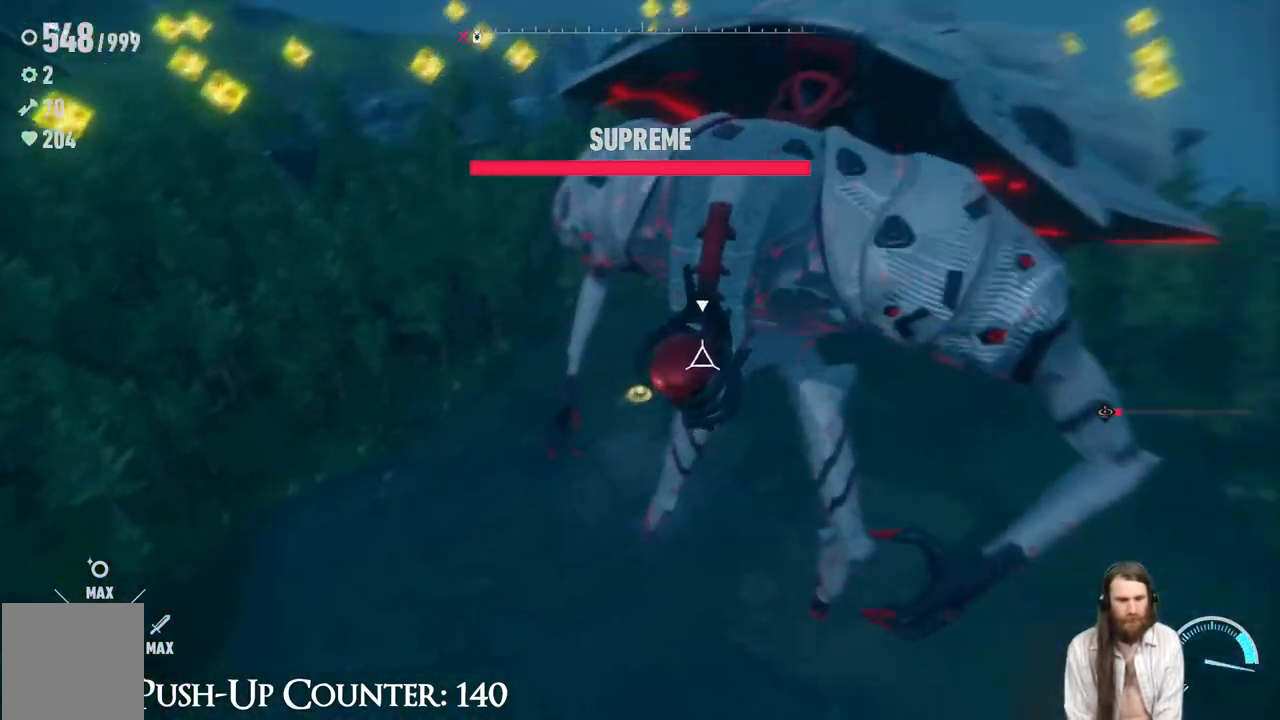
{"buttons": [], "left_stick": "center", "right_stick": "center", "events": [[67, "left_stick", "center"], [133, "X", "up"], [200, "X", "down"], [283, "X", "up"], [350, "X", "down"], [483, "X", "up"]]}
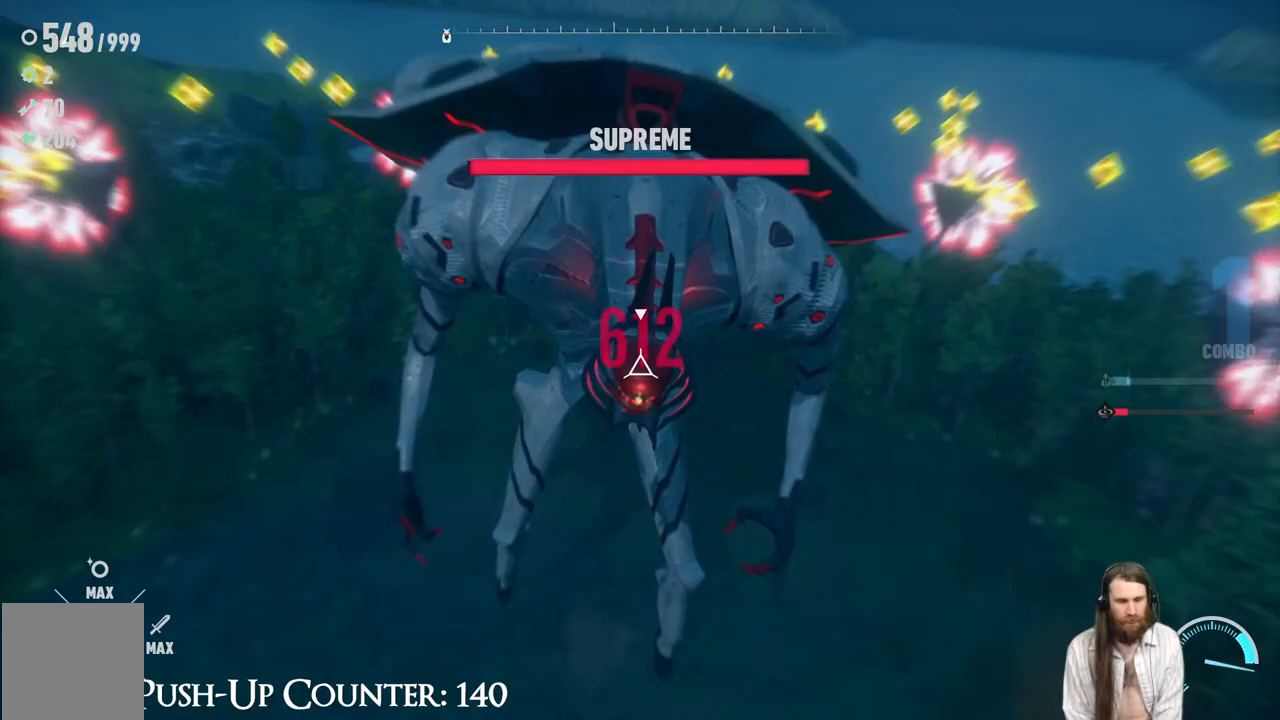
{"buttons": ["A", "X"], "left_stick": "center", "right_stick": "center", "events": [[17, "X", "down"], [417, "A", "down"]]}
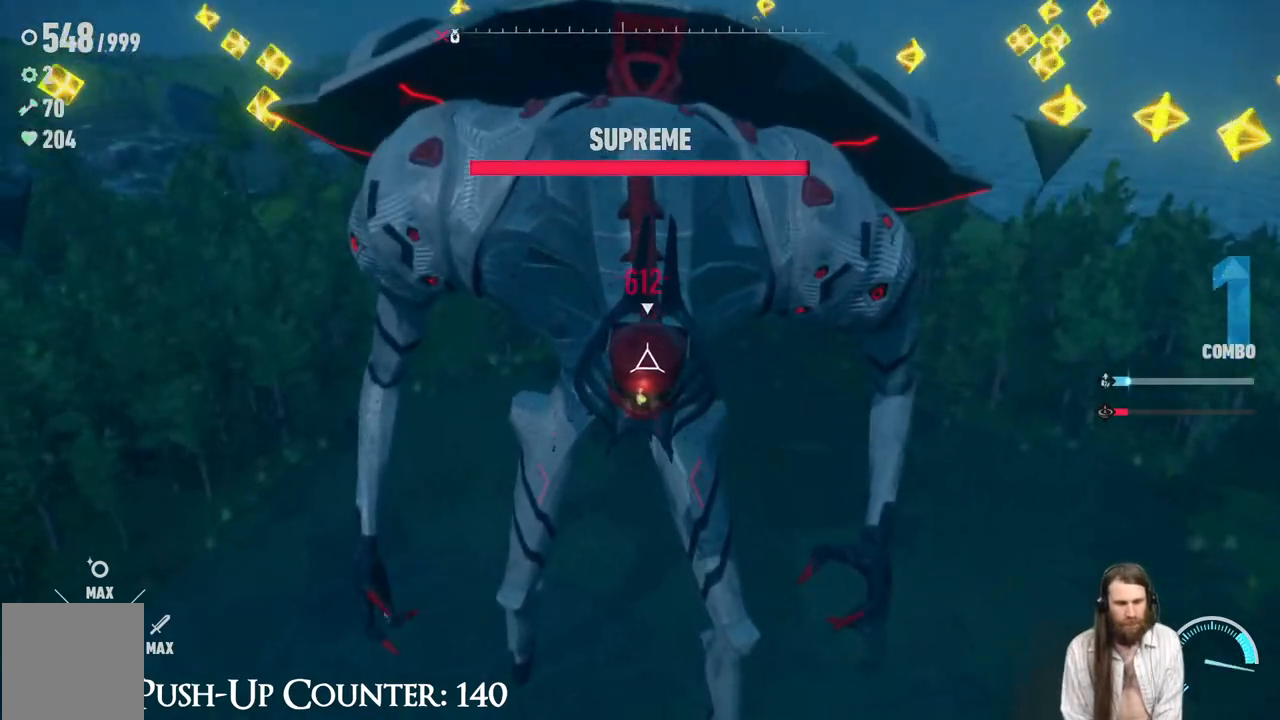
{"buttons": ["X"], "left_stick": "center", "right_stick": "center", "events": [[500, "A", "up"]]}
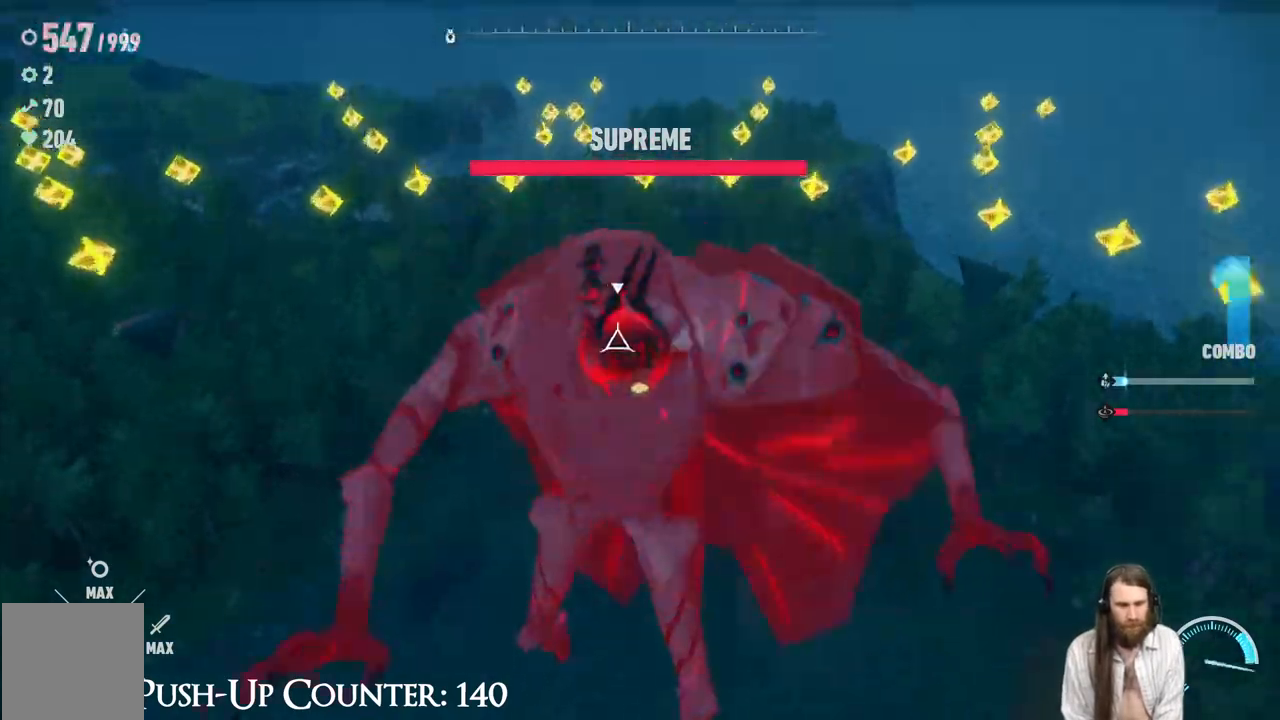
{"buttons": ["X"], "left_stick": "center", "right_stick": "center", "events": []}
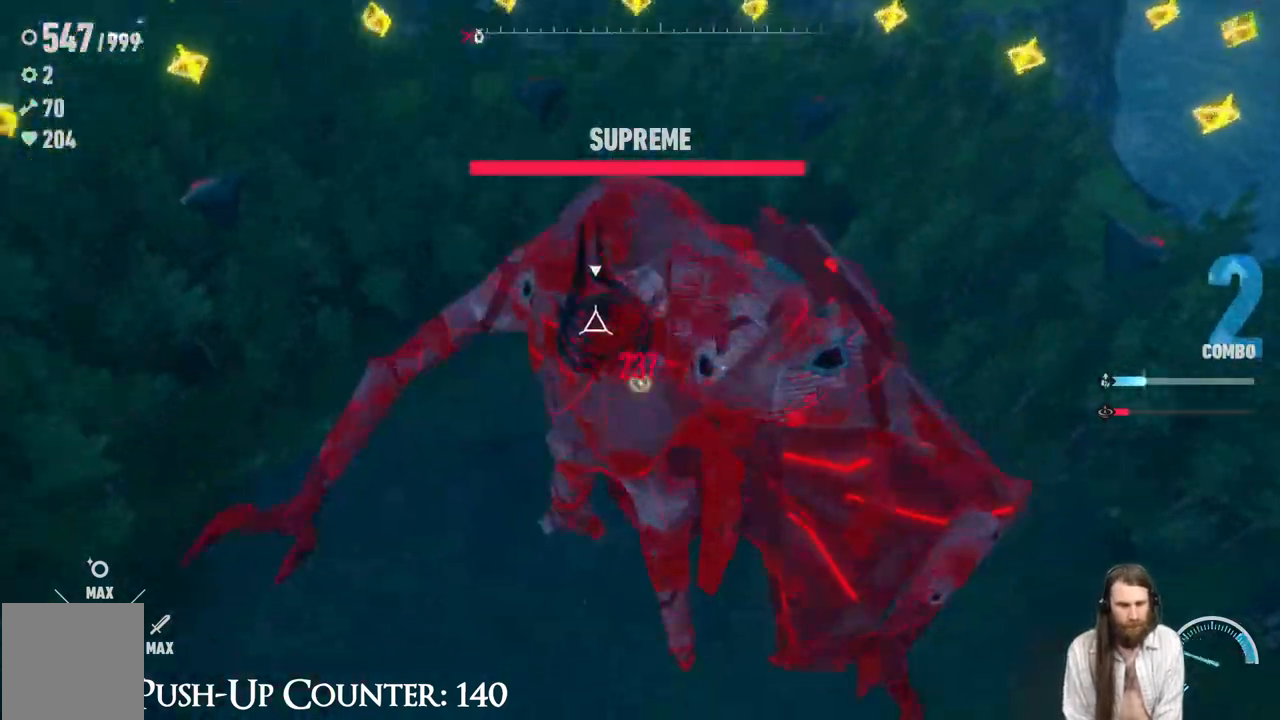
{"buttons": ["X"], "left_stick": "center", "right_stick": "center", "events": []}
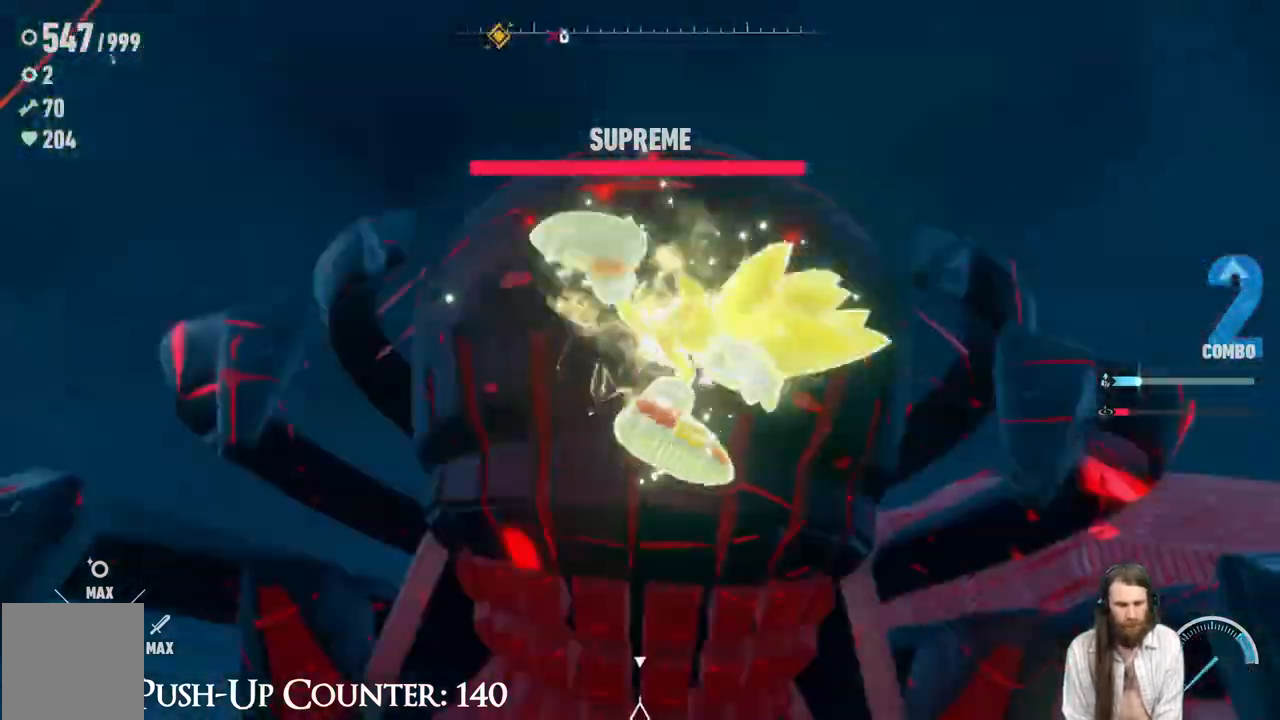
{"buttons": ["X"], "left_stick": "center", "right_stick": "center", "events": []}
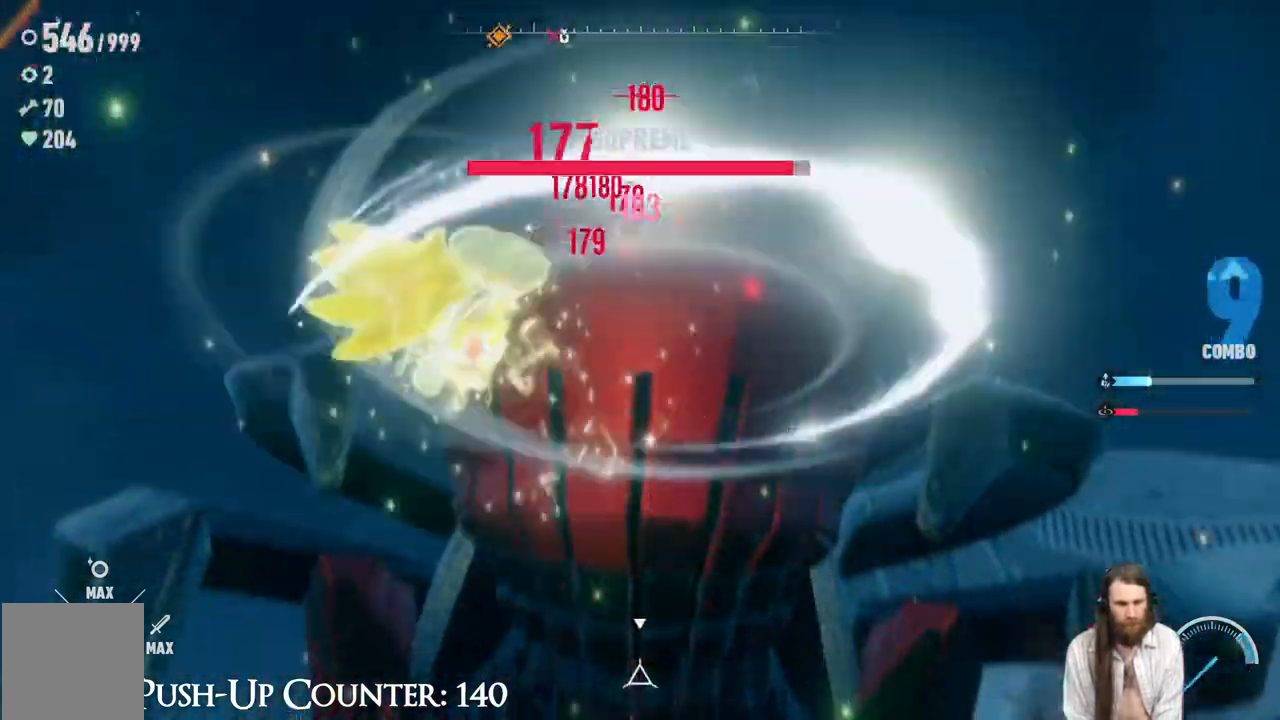
{"buttons": ["X"], "left_stick": "center", "right_stick": "center", "events": []}
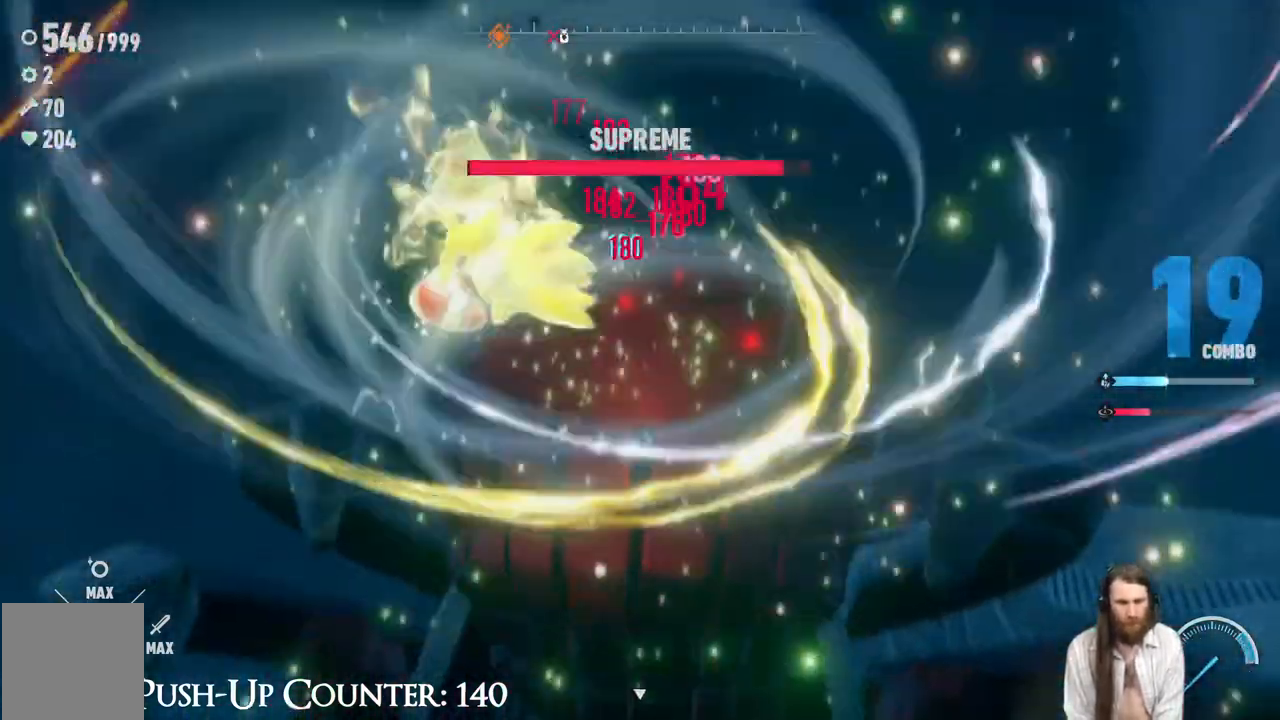
{"buttons": ["X"], "left_stick": "center", "right_stick": "center", "events": []}
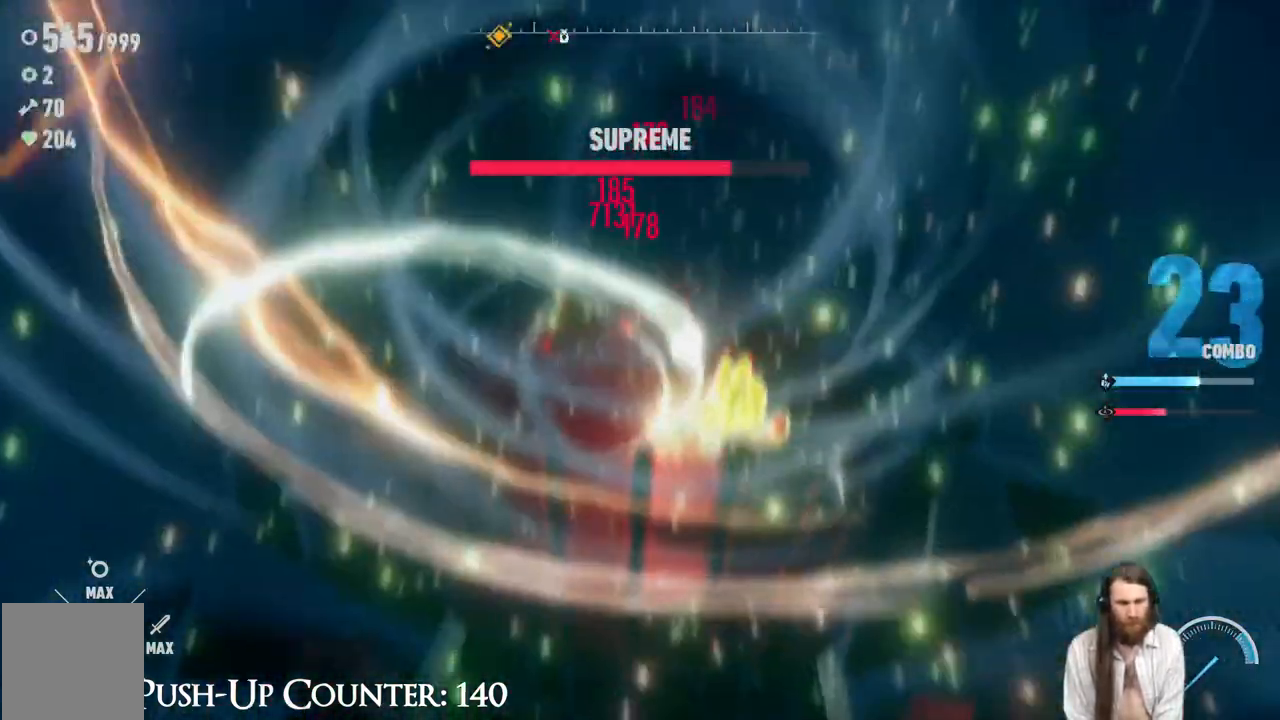
{"buttons": ["X"], "left_stick": "center", "right_stick": "center", "events": []}
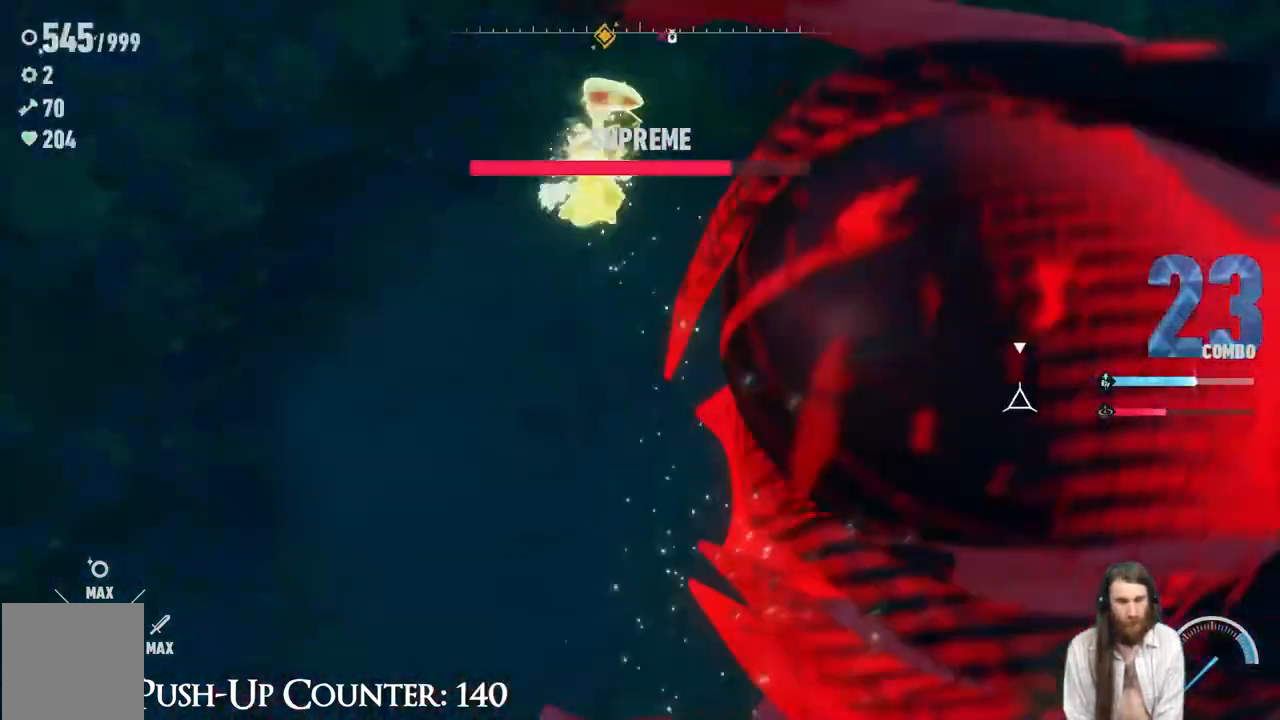
{"buttons": ["X"], "left_stick": "center", "right_stick": "center", "events": []}
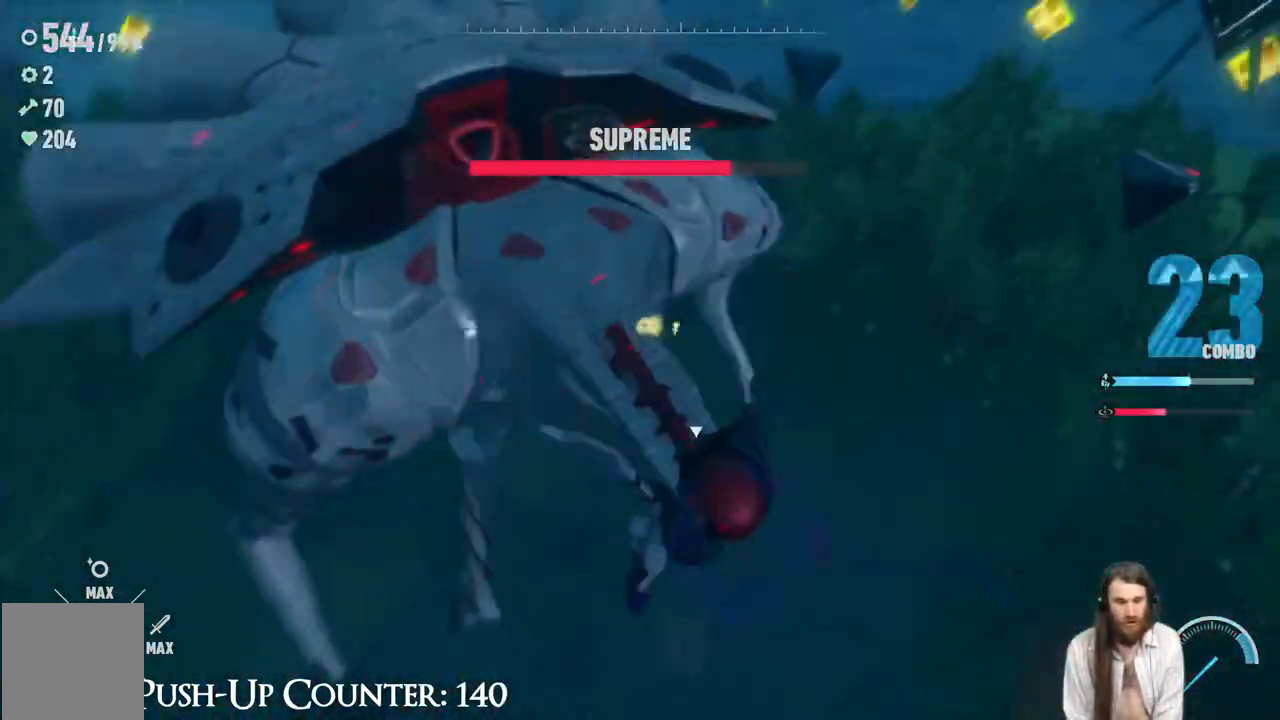
{"buttons": [], "left_stick": "center", "right_stick": "center", "events": [[500, "X", "up"]]}
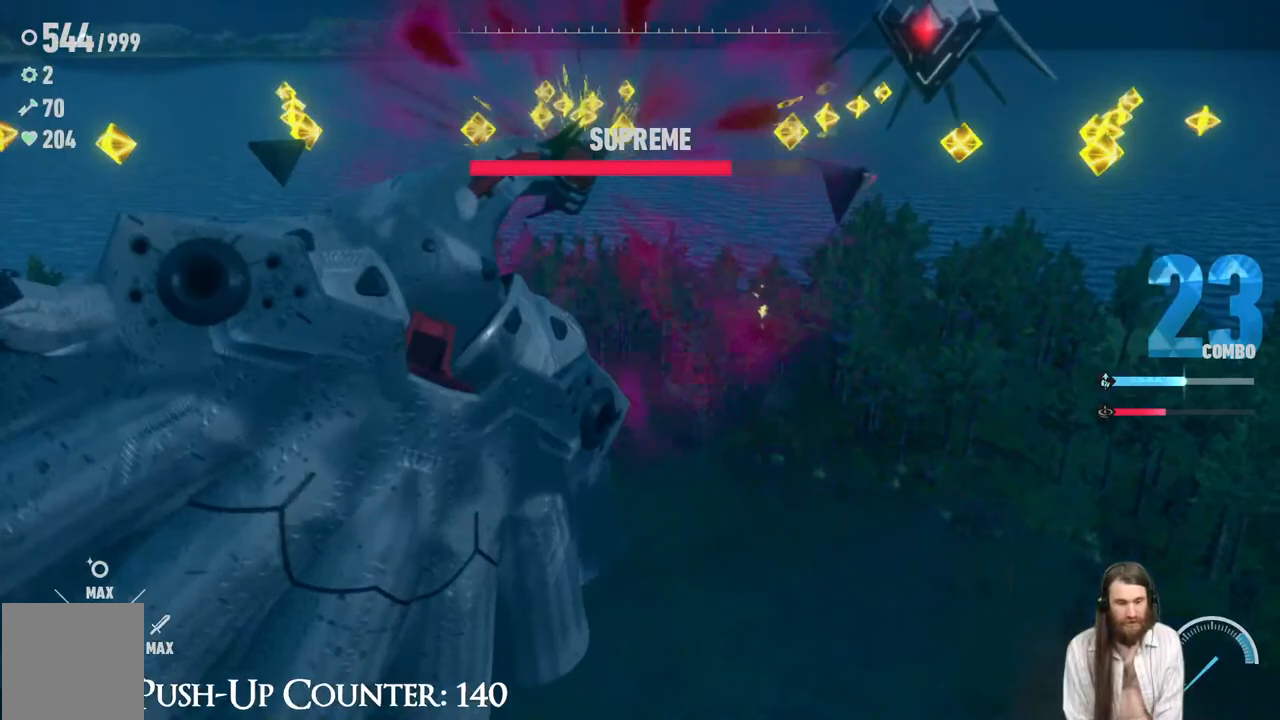
{"buttons": ["L1", "R1"], "left_stick": "center", "right_stick": "center", "events": [[83, "L1", "down"], [100, "R1", "down"], [117, "left_stick", "up"], [350, "left_stick", "center"]]}
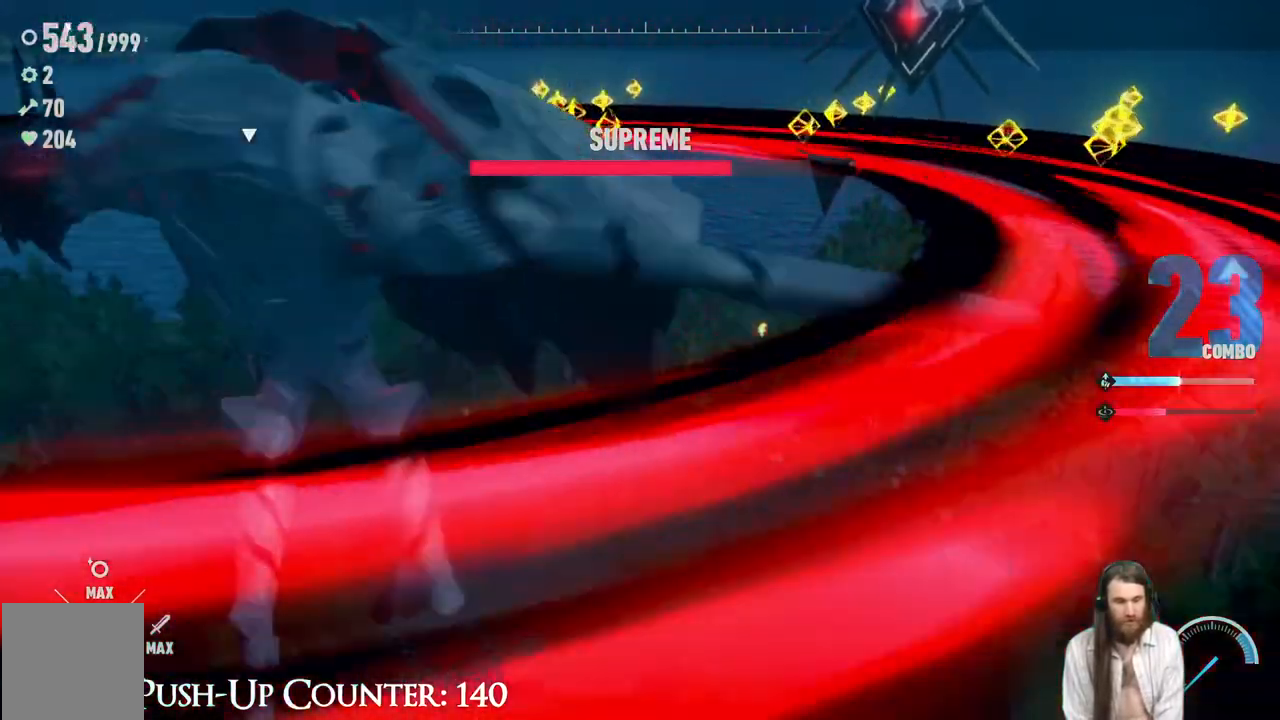
{"buttons": ["L1", "R1"], "left_stick": "center", "right_stick": "center", "events": []}
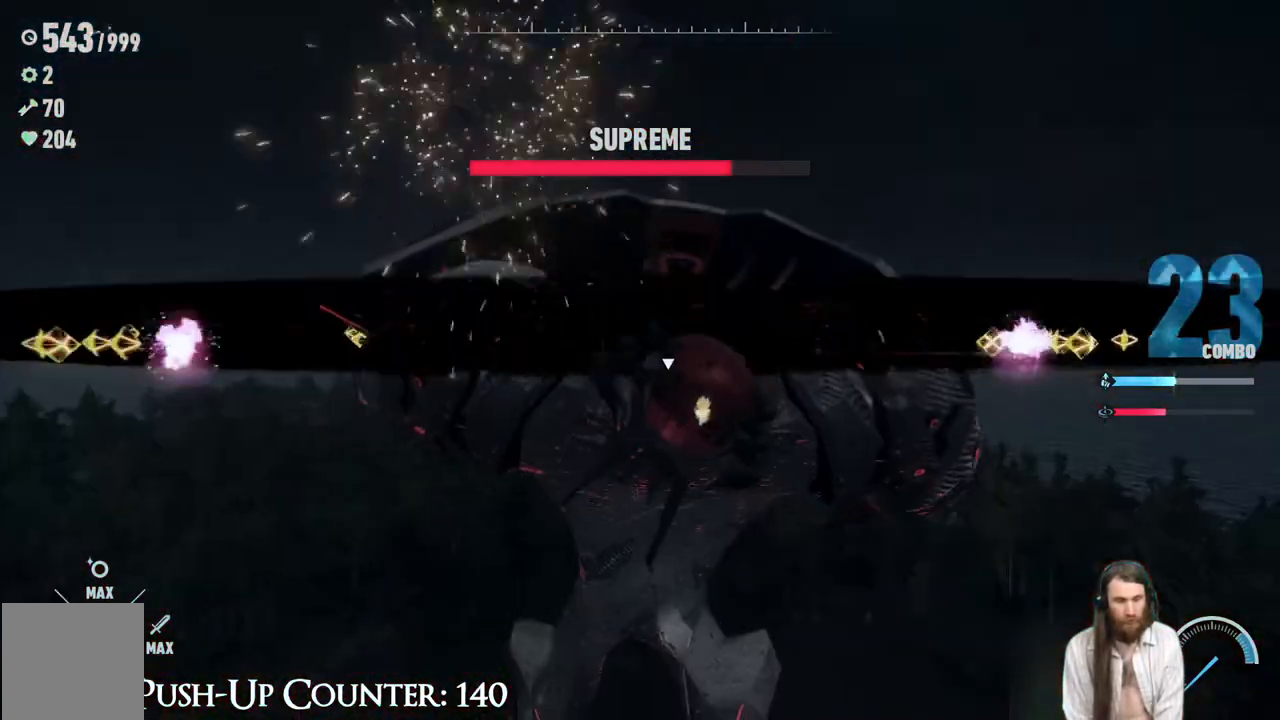
{"buttons": [], "left_stick": "center", "right_stick": "center", "events": [[450, "L1", "up"], [450, "R1", "up"]]}
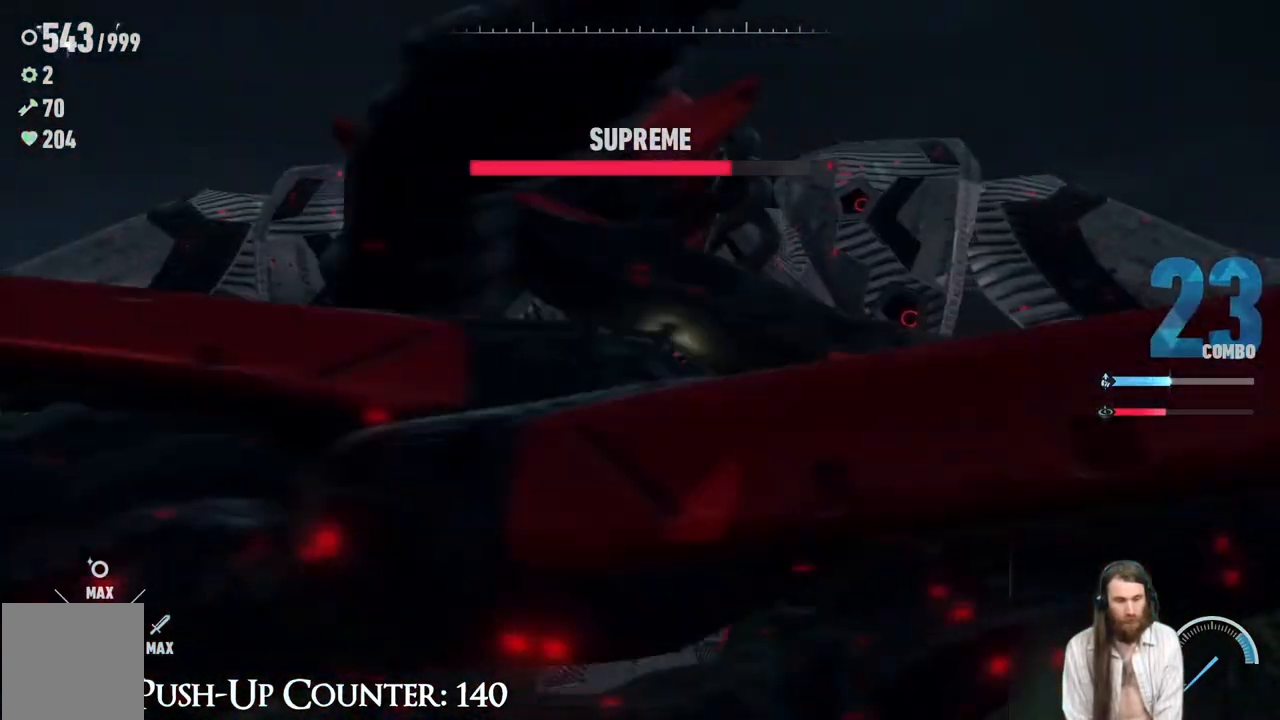
{"buttons": ["X"], "left_stick": "center", "right_stick": "center", "events": [[33, "X", "down"]]}
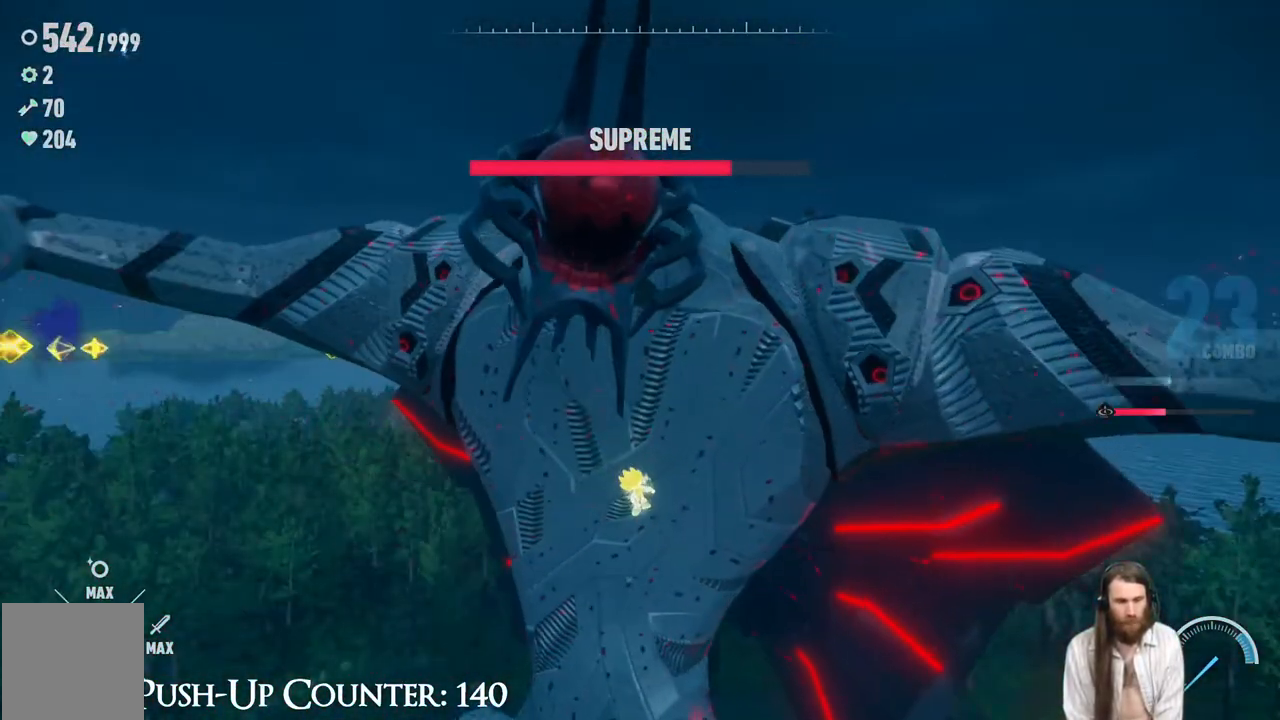
{"buttons": [], "left_stick": "up-left", "right_stick": "center", "events": [[67, "left_stick", "up"], [283, "left_stick", "up-left"], [333, "A", "down"], [450, "A", "up"], [467, "X", "up"]]}